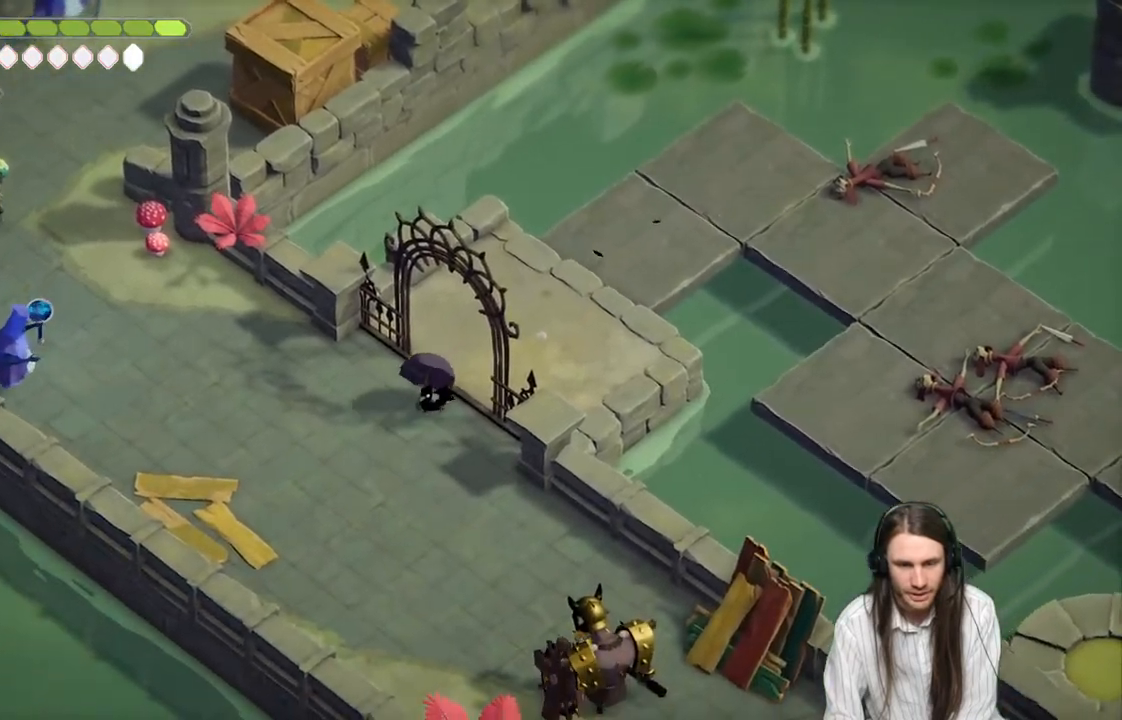
Gameplay with a controller (Xbox layout); each line is a JSON object with the inputs held at the frame after it. "events" lists button and stick changes between this image and that frame as [ms after this image, input, new state], when the widget could be followed in between.
{"buttons": ["L2", "R2", "L3"], "left_stick": "down-right", "right_stick": "center", "events": [[183, "left_stick", "down"], [400, "L2", "down"], [433, "R2", "down"], [433, "left_stick", "down-right"], [450, "L3", "down"]]}
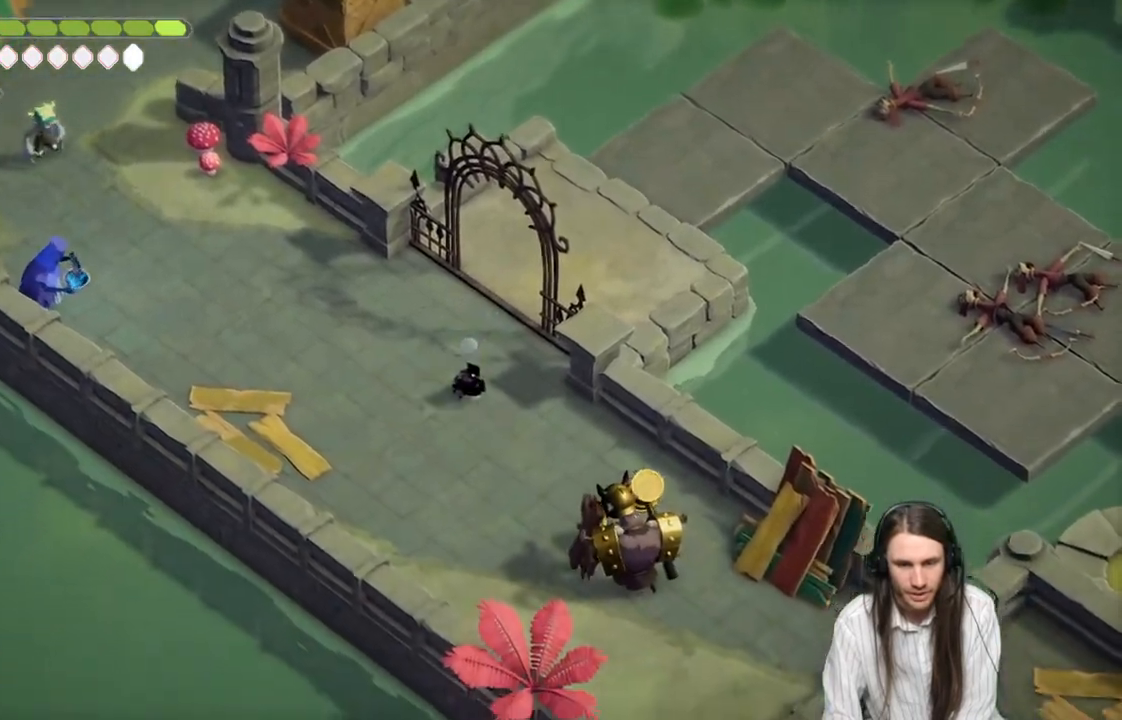
{"buttons": ["L2"], "left_stick": "down-right", "right_stick": "center", "events": [[367, "R2", "up"], [417, "L3", "up"]]}
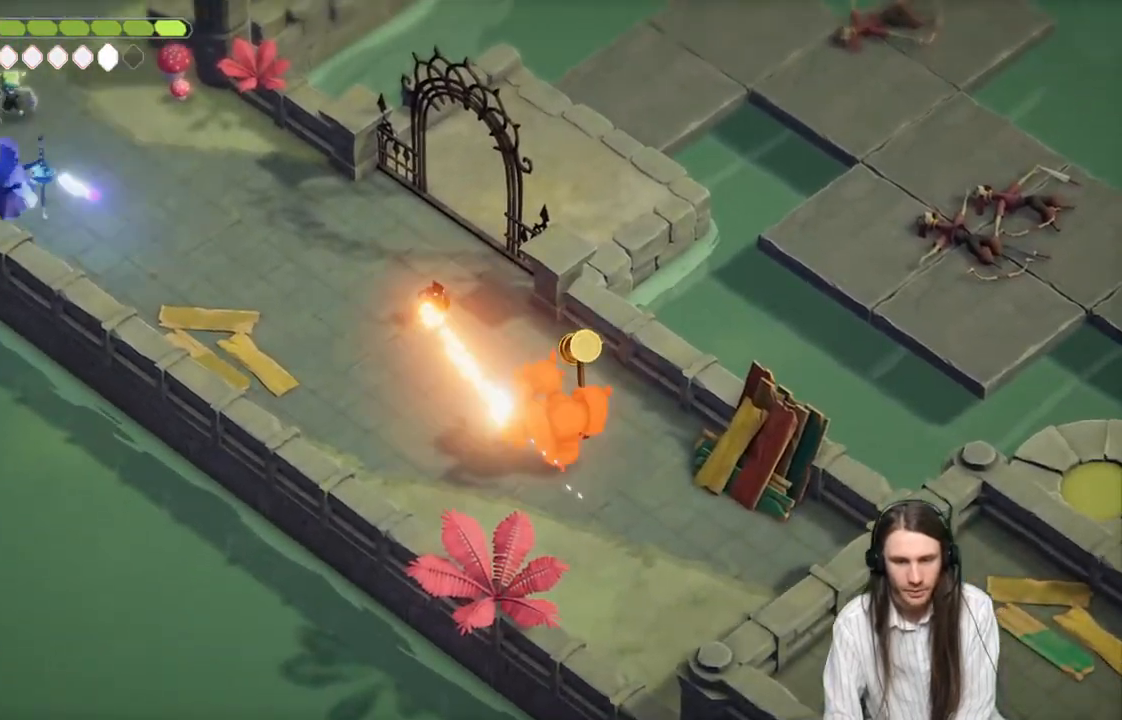
{"buttons": [], "left_stick": "up-right", "right_stick": "center", "events": [[50, "L2", "up"], [83, "left_stick", "up"], [350, "B", "down"], [367, "left_stick", "up-right"], [483, "B", "up"]]}
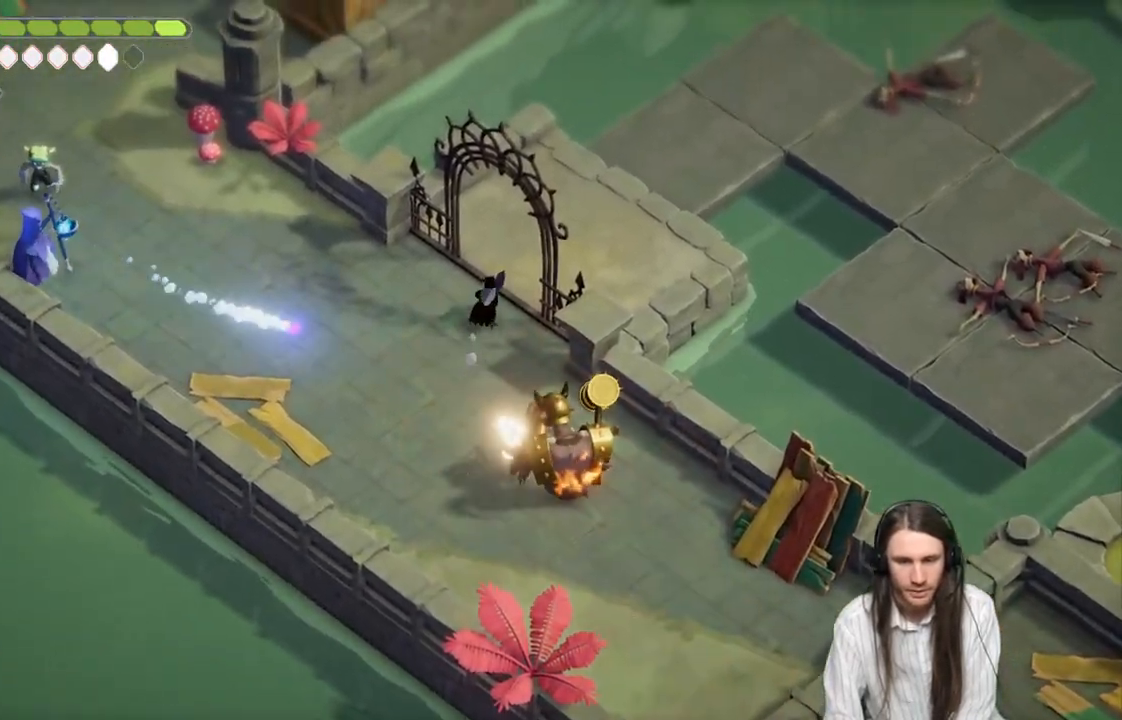
{"buttons": [], "left_stick": "right", "right_stick": "center", "events": [[167, "left_stick", "right"]]}
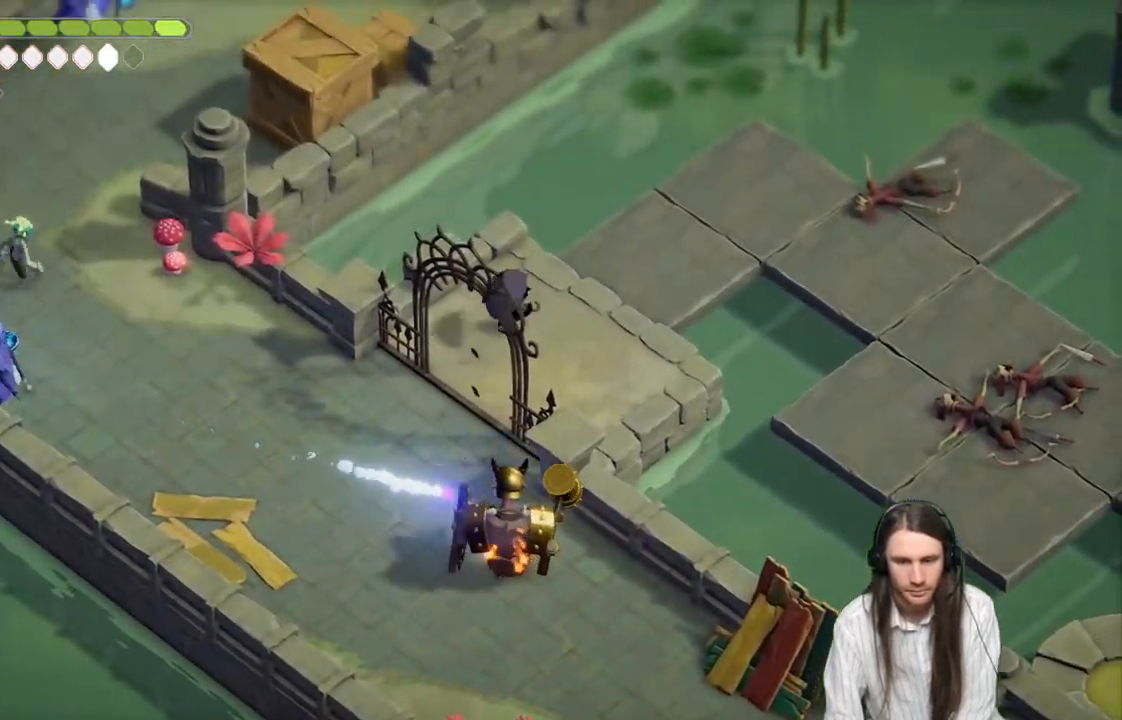
{"buttons": [], "left_stick": "up-right", "right_stick": "center", "events": [[267, "left_stick", "up-right"]]}
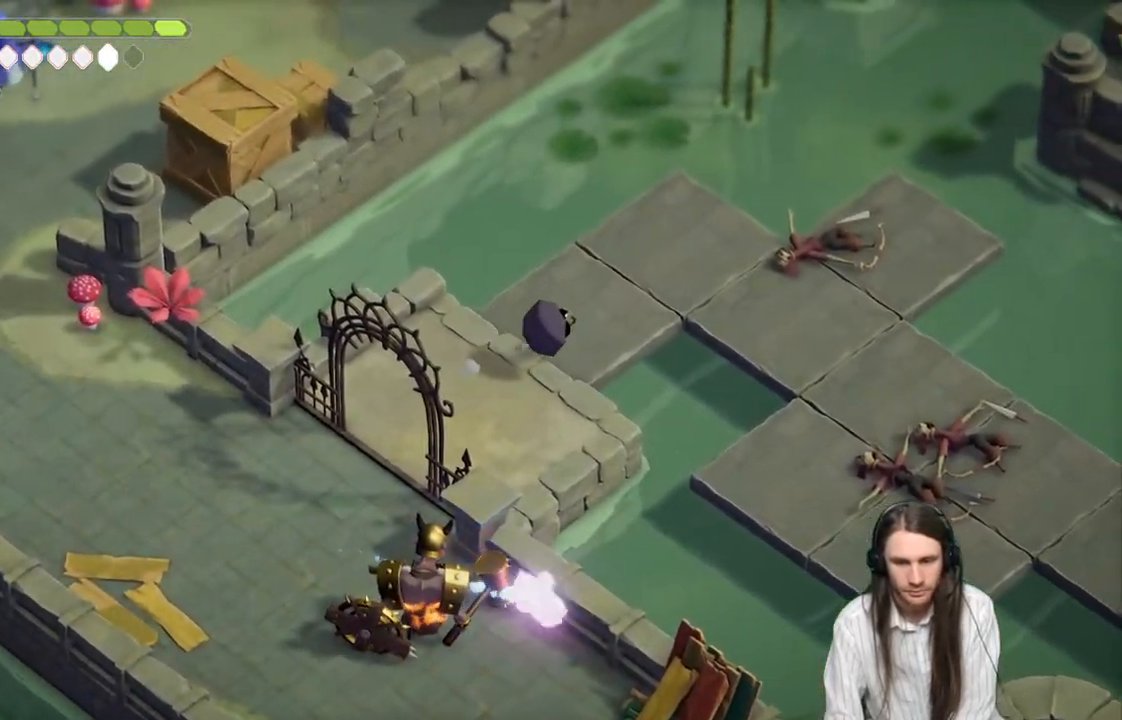
{"buttons": [], "left_stick": "up-right", "right_stick": "center", "events": []}
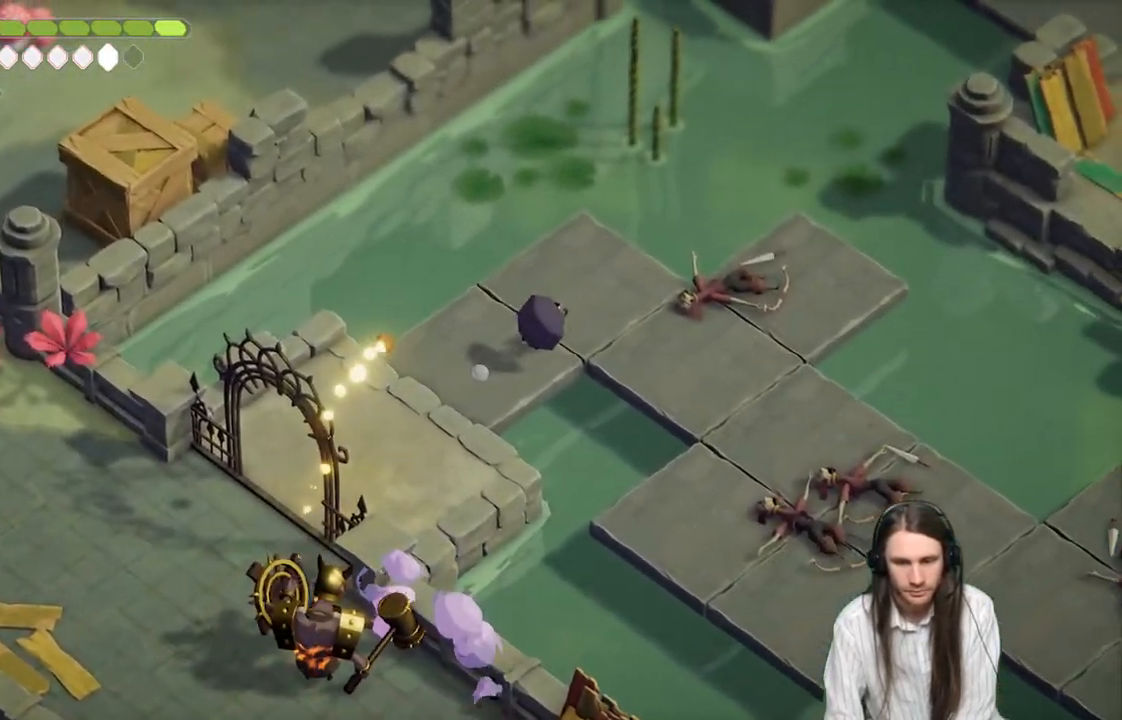
{"buttons": [], "left_stick": "up-left", "right_stick": "center", "events": [[500, "left_stick", "up-left"]]}
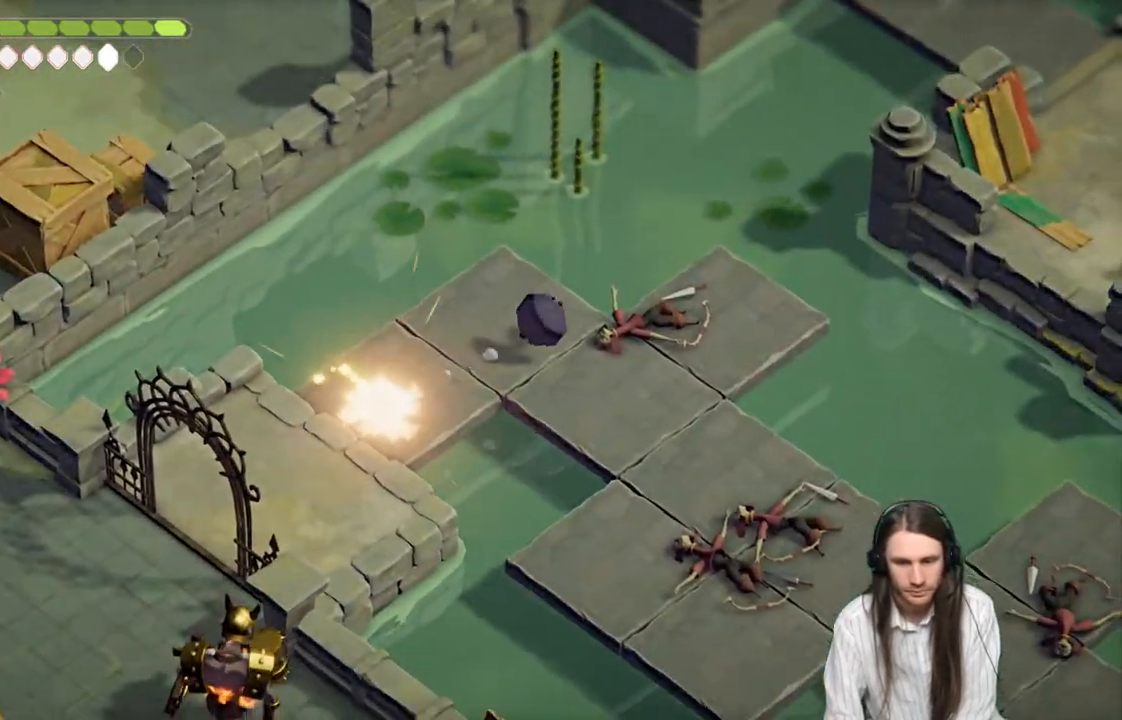
{"buttons": [], "left_stick": "down-left", "right_stick": "center", "events": [[100, "left_stick", "down-left"]]}
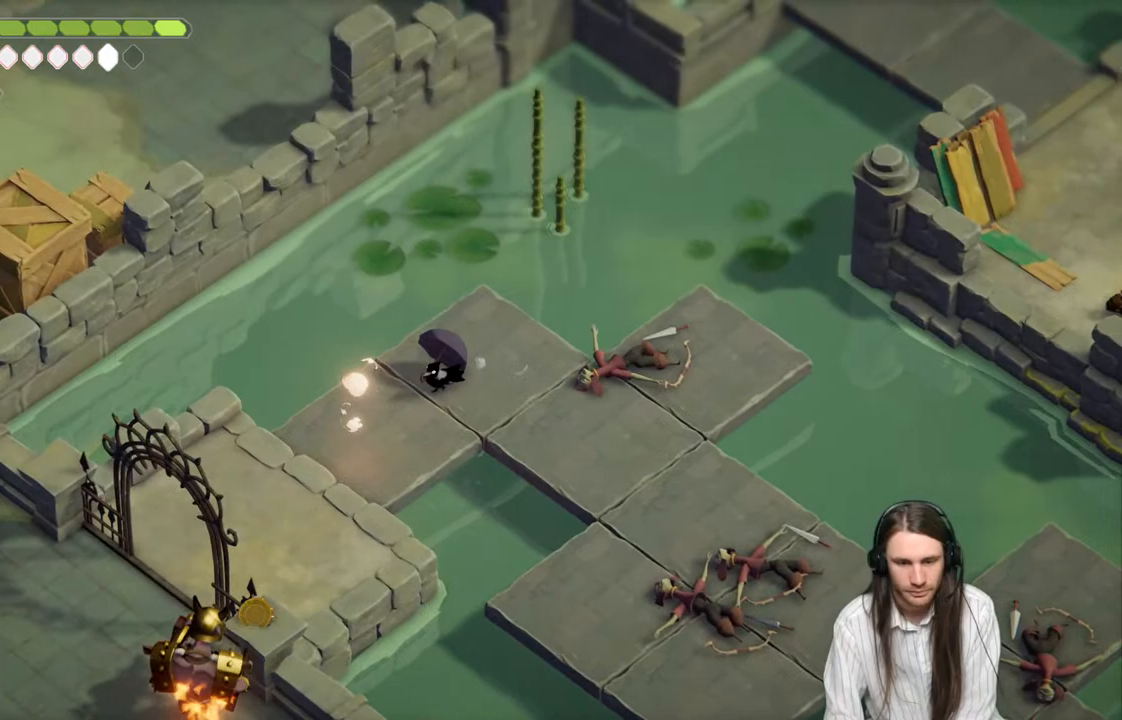
{"buttons": [], "left_stick": "right", "right_stick": "center", "events": [[183, "left_stick", "down-right"], [267, "left_stick", "center"], [433, "left_stick", "right"]]}
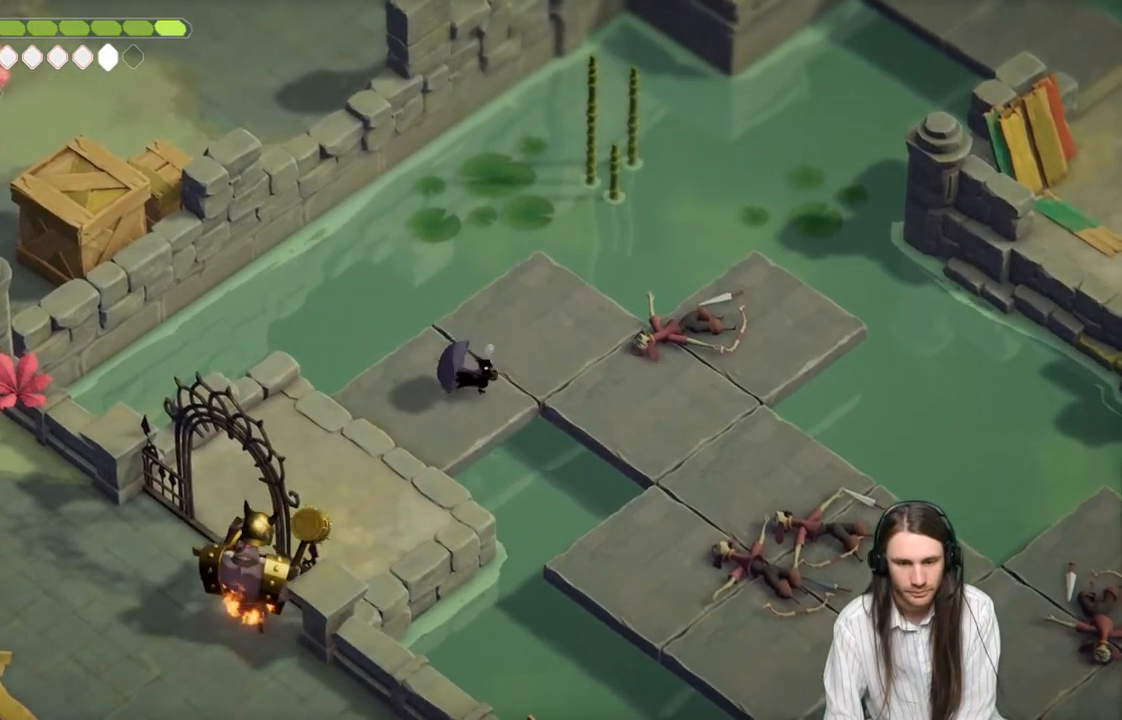
{"buttons": [], "left_stick": "right", "right_stick": "center", "events": []}
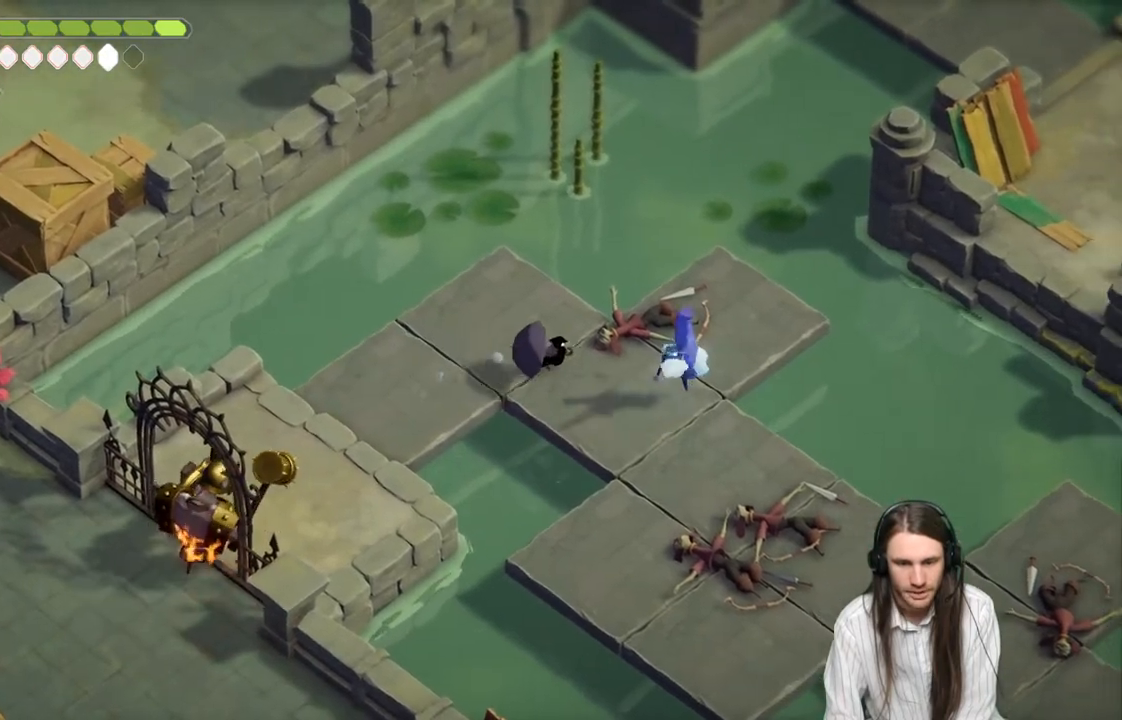
{"buttons": [], "left_stick": "right", "right_stick": "center", "events": [[183, "L1", "down"], [300, "L1", "up"], [400, "L1", "down"], [500, "L1", "up"]]}
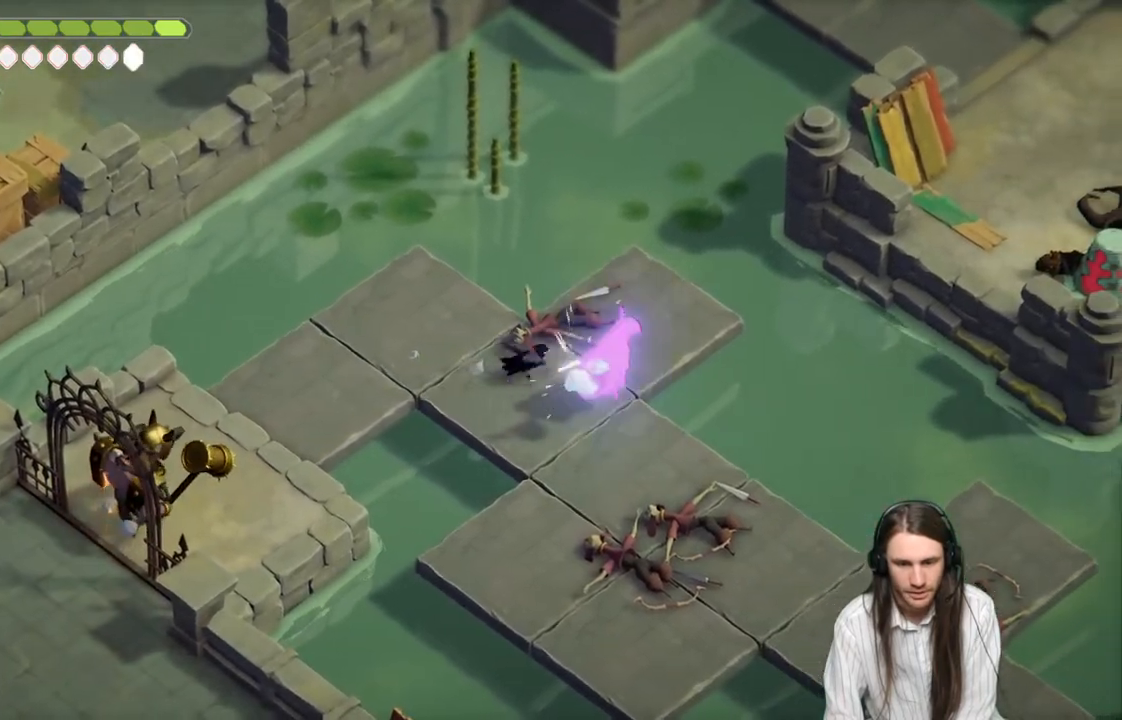
{"buttons": [], "left_stick": "down-right", "right_stick": "center", "events": [[83, "L1", "down"], [83, "left_stick", "down-right"], [183, "L1", "up"], [233, "L1", "down"], [367, "L1", "up"]]}
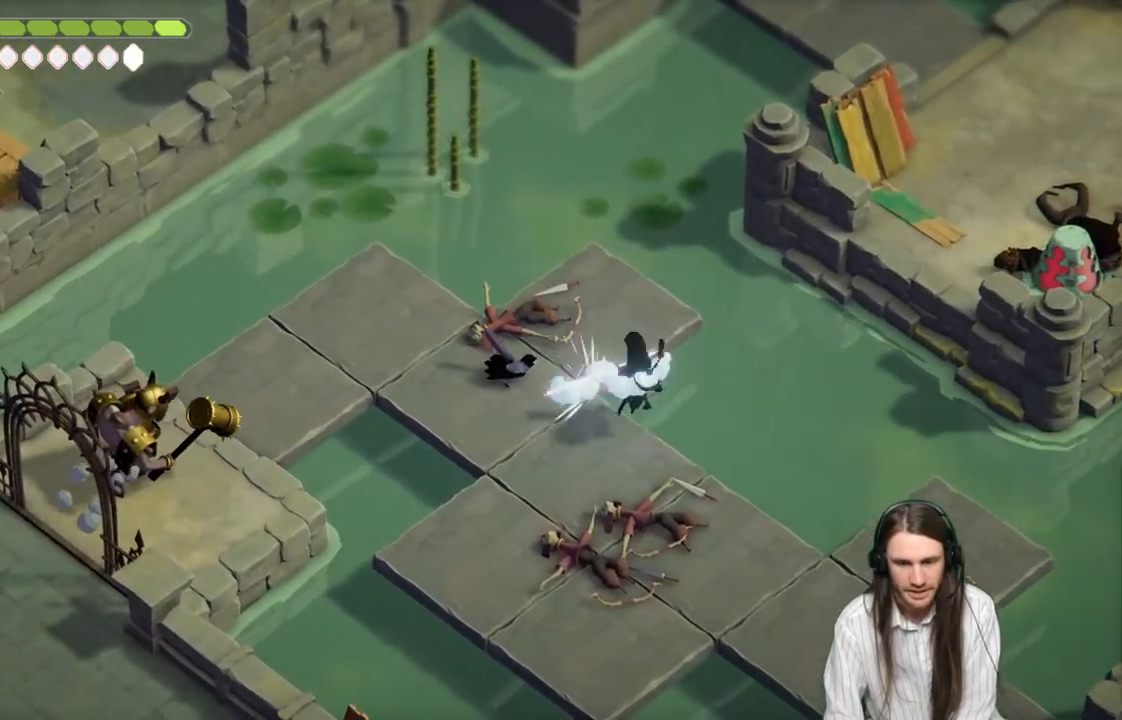
{"buttons": [], "left_stick": "down-right", "right_stick": "center", "events": []}
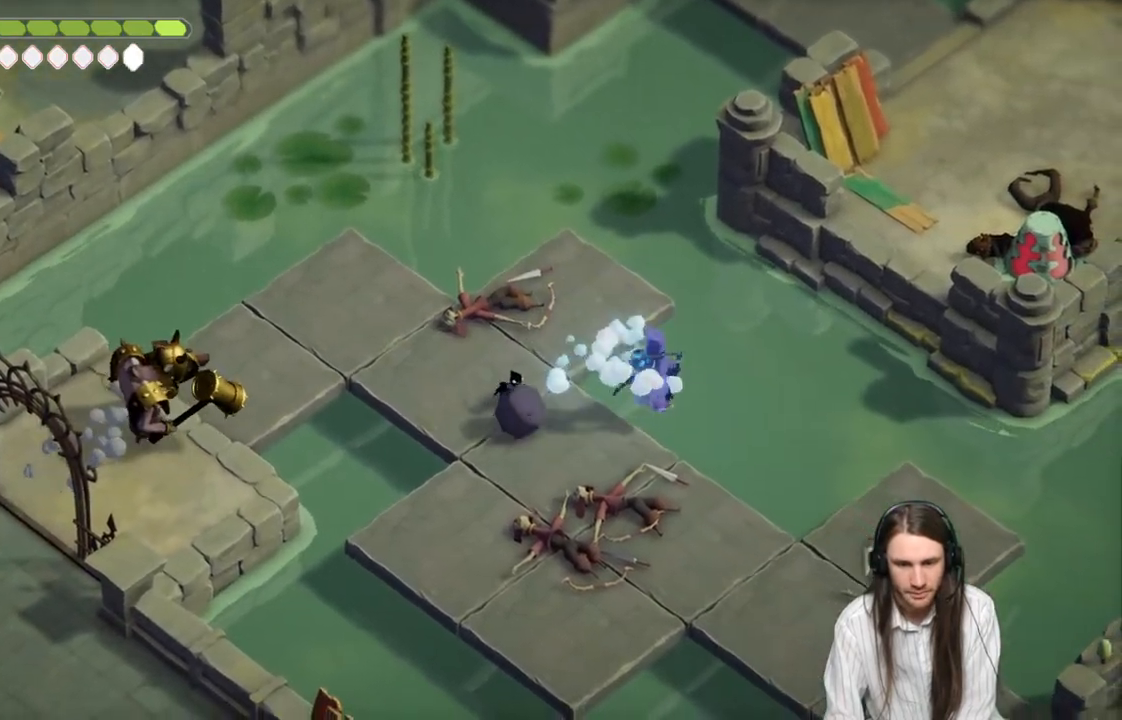
{"buttons": ["L2", "R2"], "left_stick": "up-left", "right_stick": "center", "events": [[50, "L2", "down"], [50, "left_stick", "up-left"], [83, "R2", "down"]]}
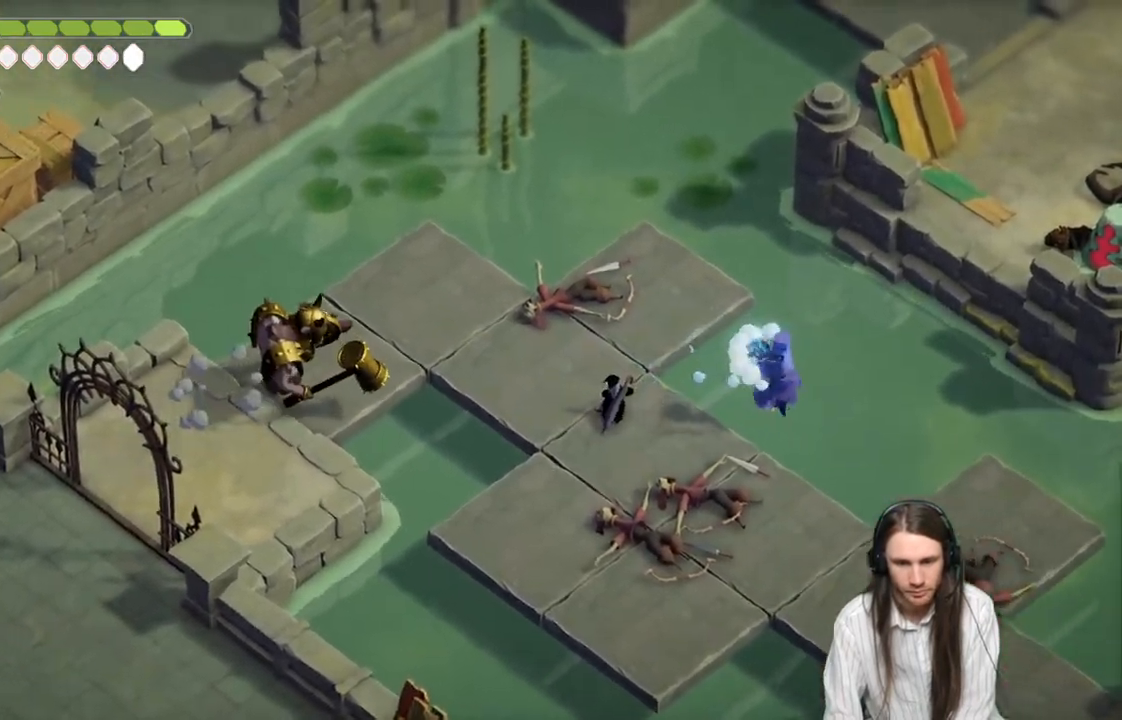
{"buttons": [], "left_stick": "down-right", "right_stick": "center", "events": [[83, "R2", "up"], [300, "L2", "up"], [317, "left_stick", "down-left"], [483, "left_stick", "down-right"]]}
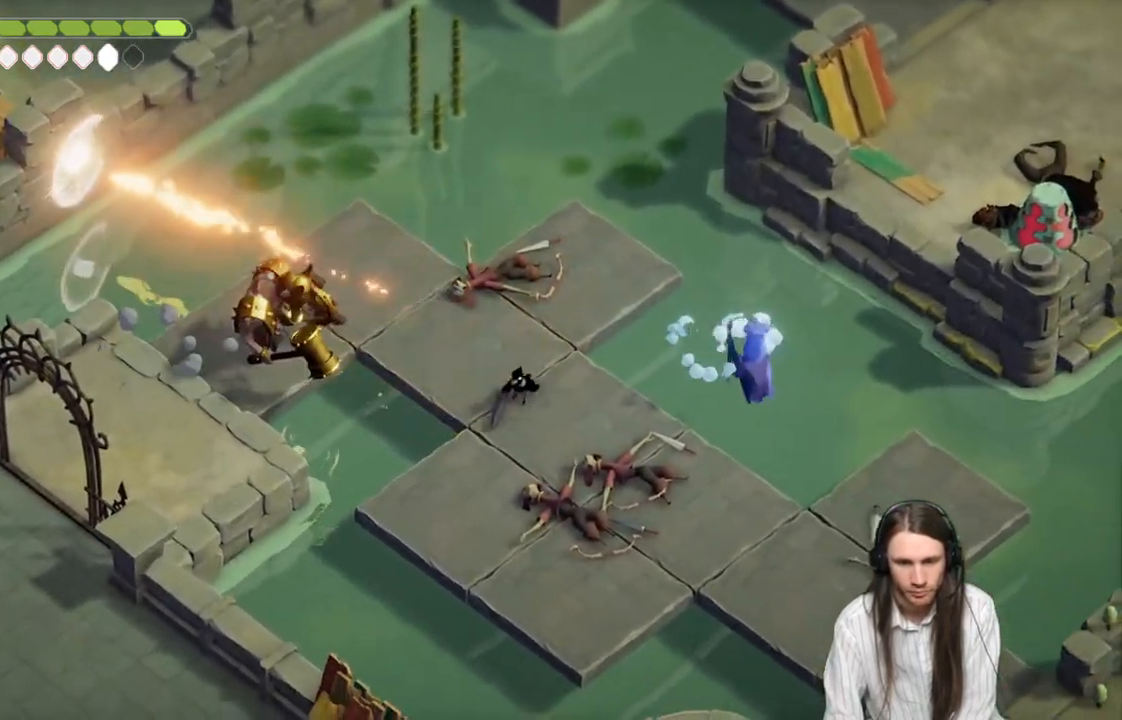
{"buttons": [], "left_stick": "down-right", "right_stick": "center", "events": []}
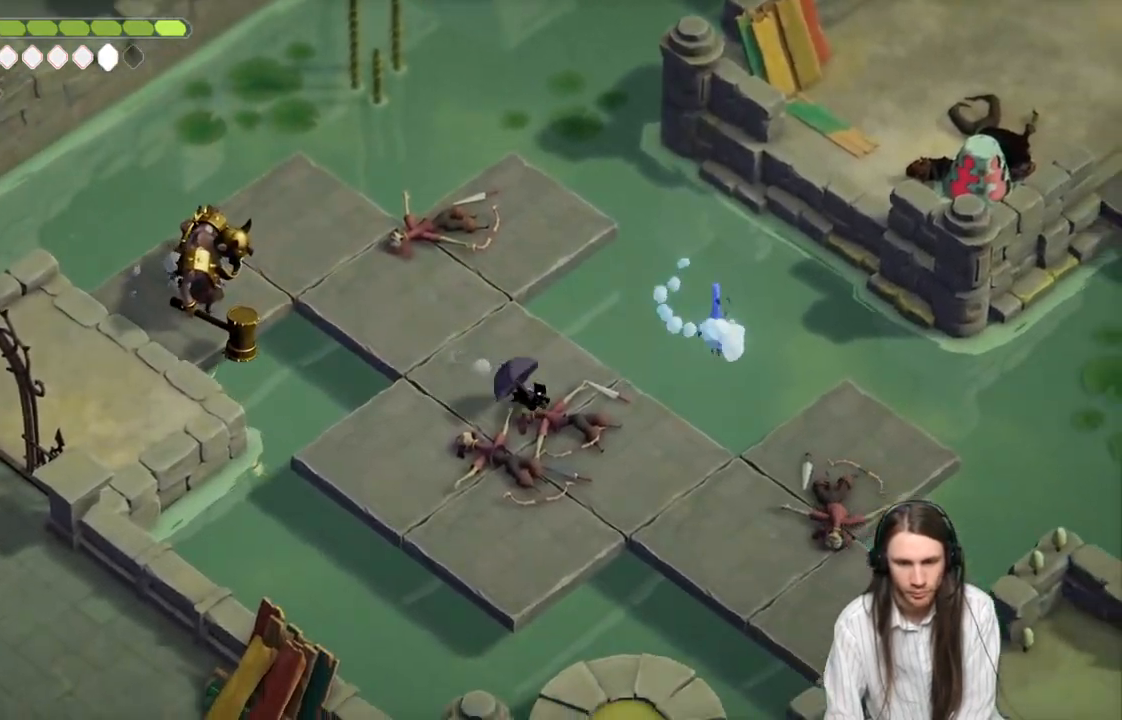
{"buttons": ["L2", "R2"], "left_stick": "left", "right_stick": "center", "events": [[117, "L2", "down"], [117, "left_stick", "left"], [167, "R2", "down"]]}
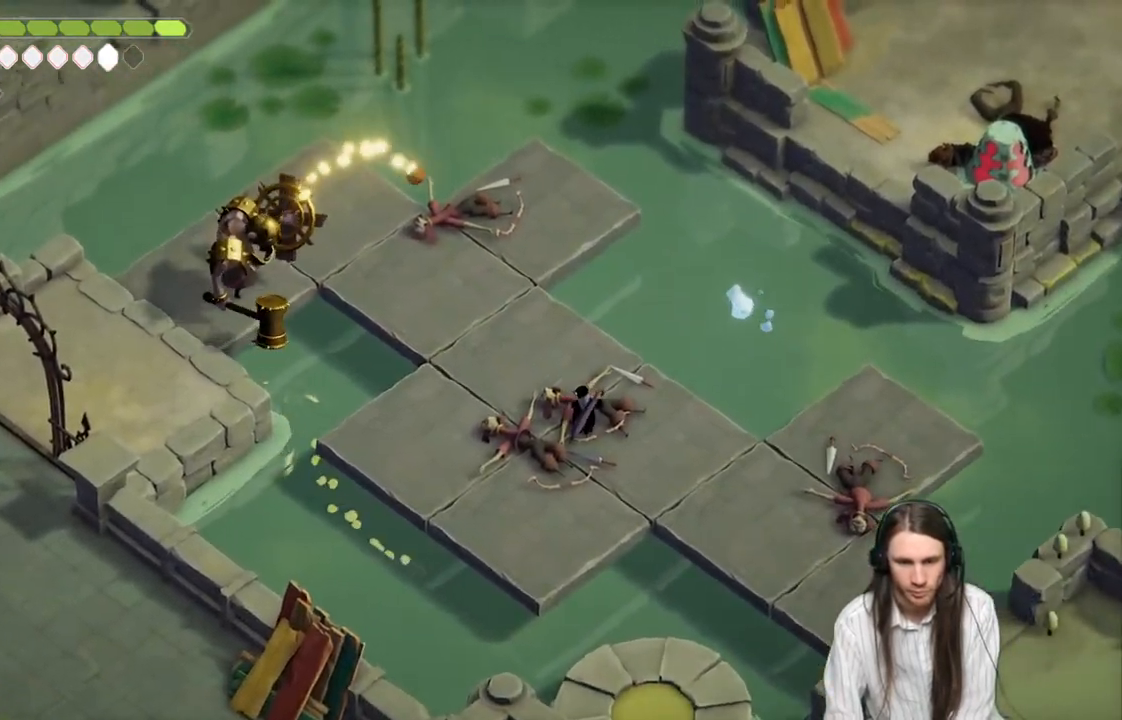
{"buttons": [], "left_stick": "down-right", "right_stick": "center", "events": [[33, "R2", "up"], [150, "L2", "up"], [150, "left_stick", "down-right"], [283, "B", "down"], [383, "B", "up"]]}
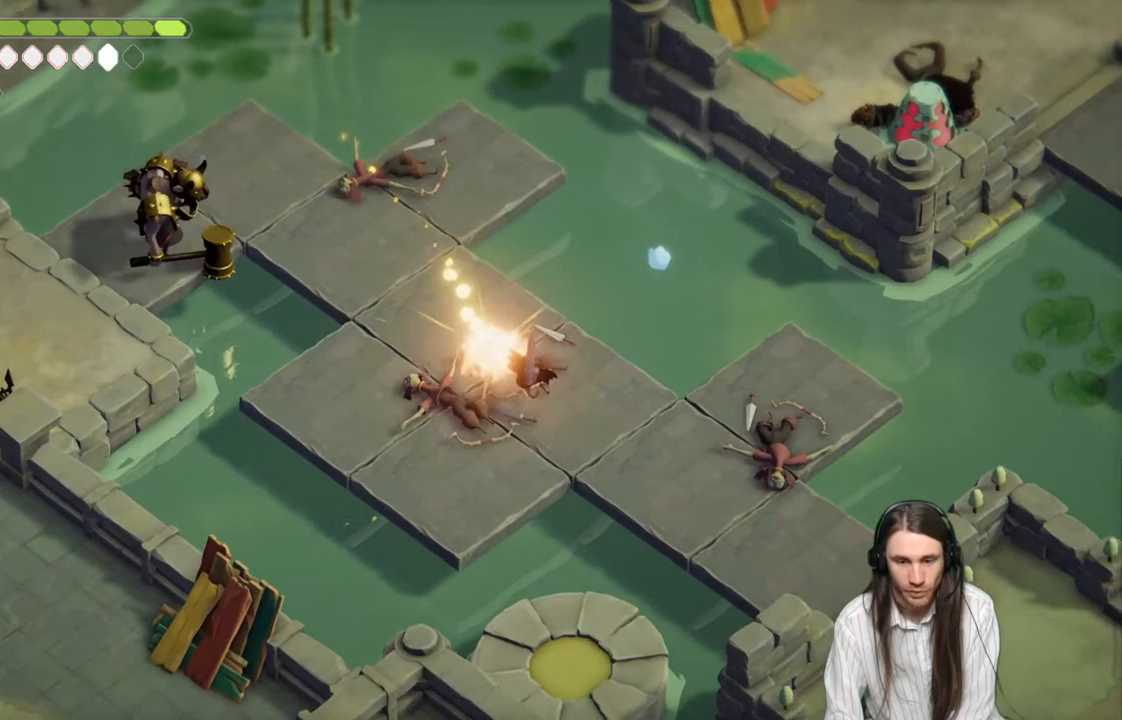
{"buttons": [], "left_stick": "up-left", "right_stick": "center", "events": [[300, "left_stick", "center"], [417, "left_stick", "up-left"]]}
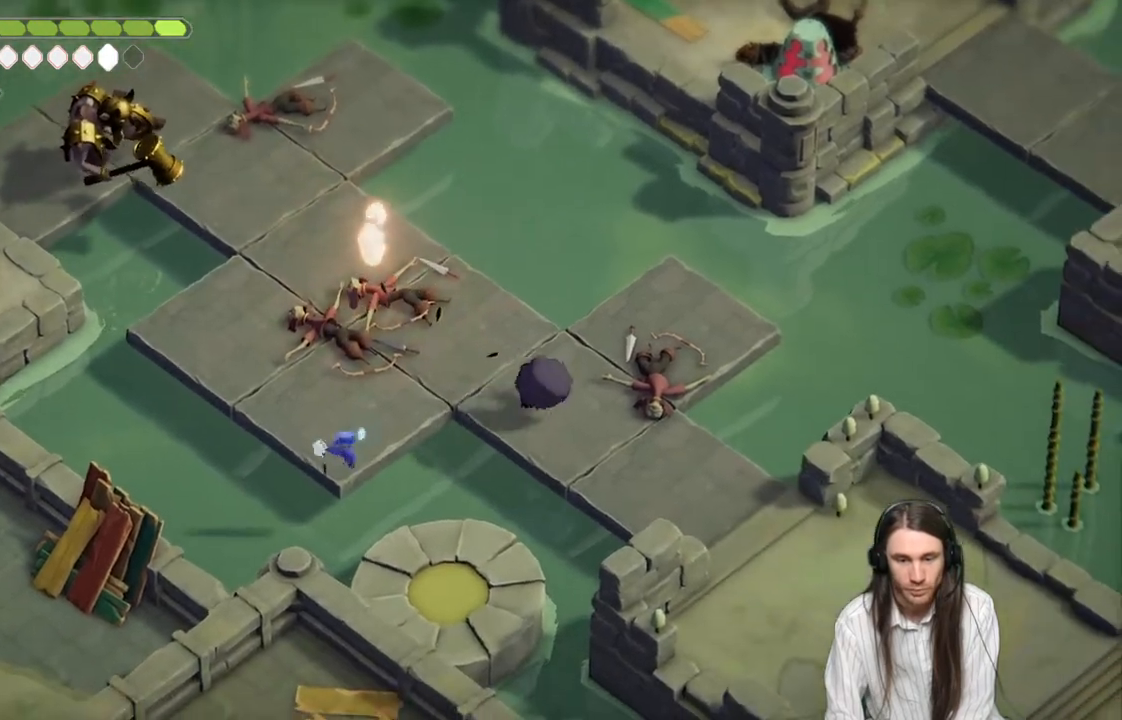
{"buttons": ["L2", "R2", "L3"], "left_stick": "up-left", "right_stick": "center", "events": [[67, "L2", "down"], [100, "R2", "down"], [167, "L3", "down"]]}
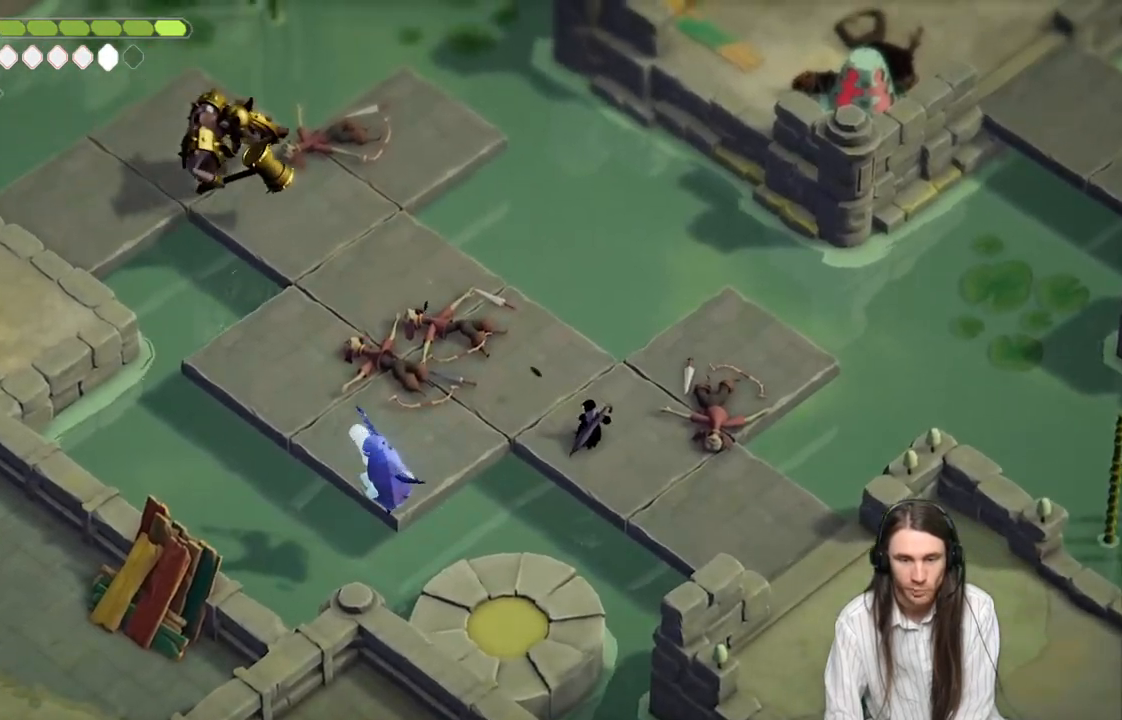
{"buttons": [], "left_stick": "left", "right_stick": "center", "events": [[167, "L3", "up"], [167, "R2", "up"], [400, "L2", "up"], [500, "left_stick", "left"]]}
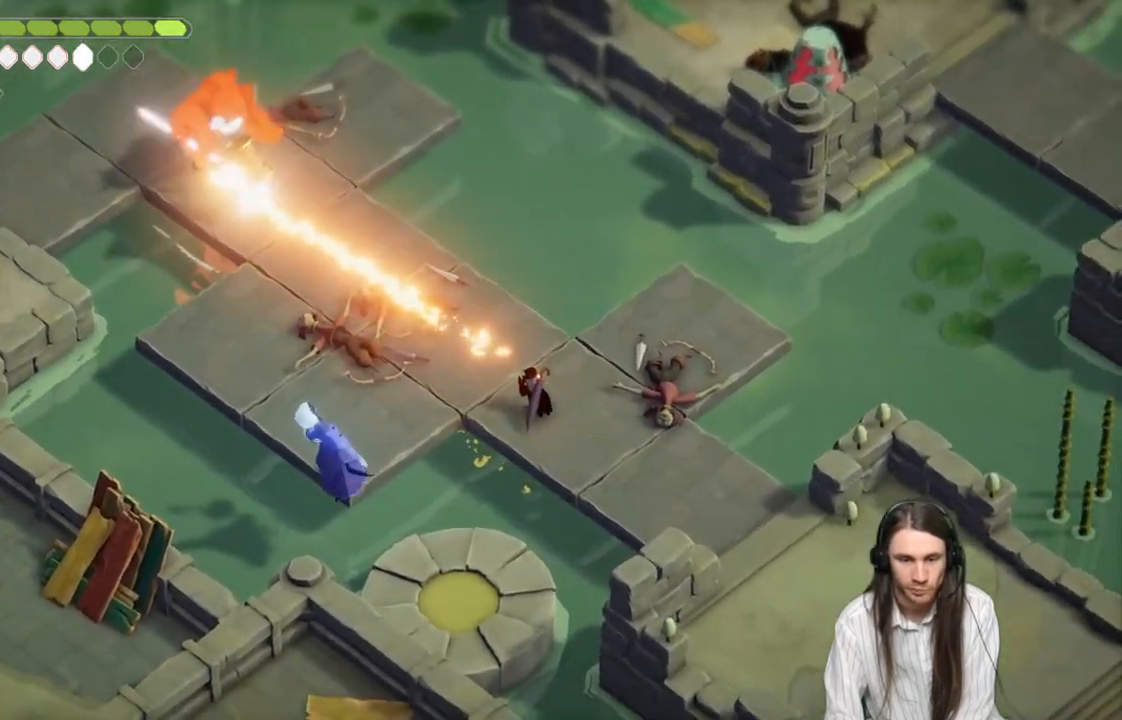
{"buttons": [], "left_stick": "down-left", "right_stick": "center", "events": [[500, "left_stick", "down-left"]]}
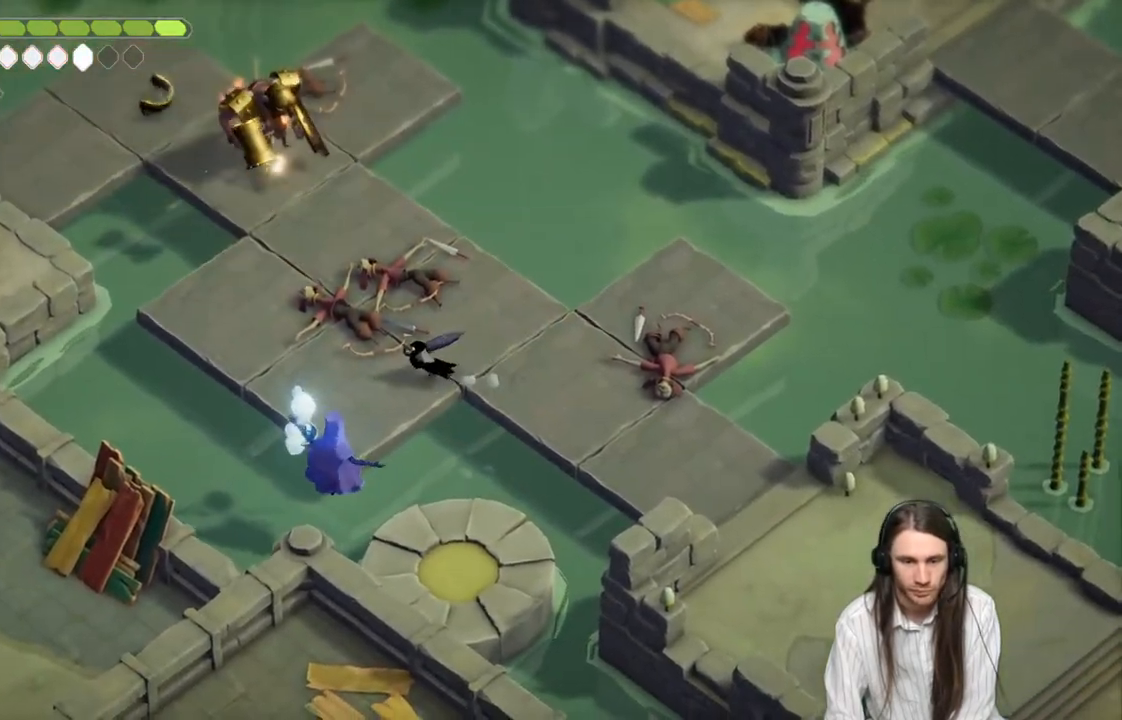
{"buttons": ["L1"], "left_stick": "down-left", "right_stick": "center", "events": [[333, "L1", "down"]]}
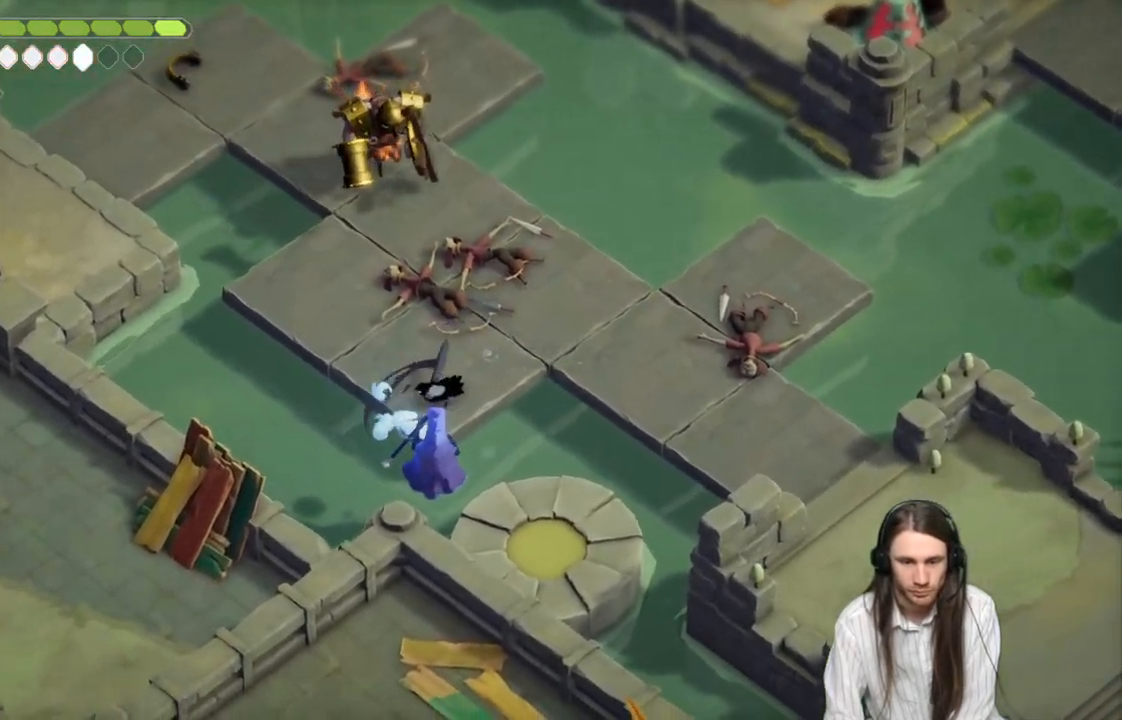
{"buttons": [], "left_stick": "right", "right_stick": "center", "events": [[33, "L1", "up"], [67, "left_stick", "up-right"], [383, "B", "down"], [483, "left_stick", "right"], [500, "B", "up"]]}
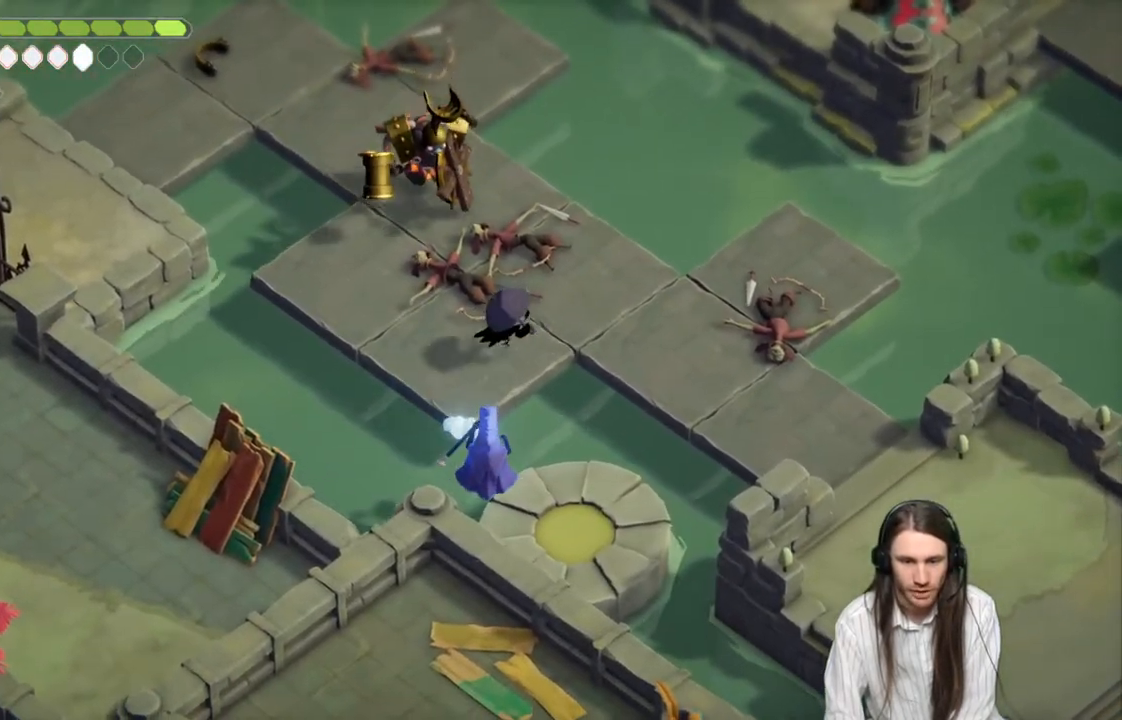
{"buttons": ["L3"], "left_stick": "down", "right_stick": "center", "events": [[100, "left_stick", "down-right"], [350, "left_stick", "down"], [433, "L3", "down"]]}
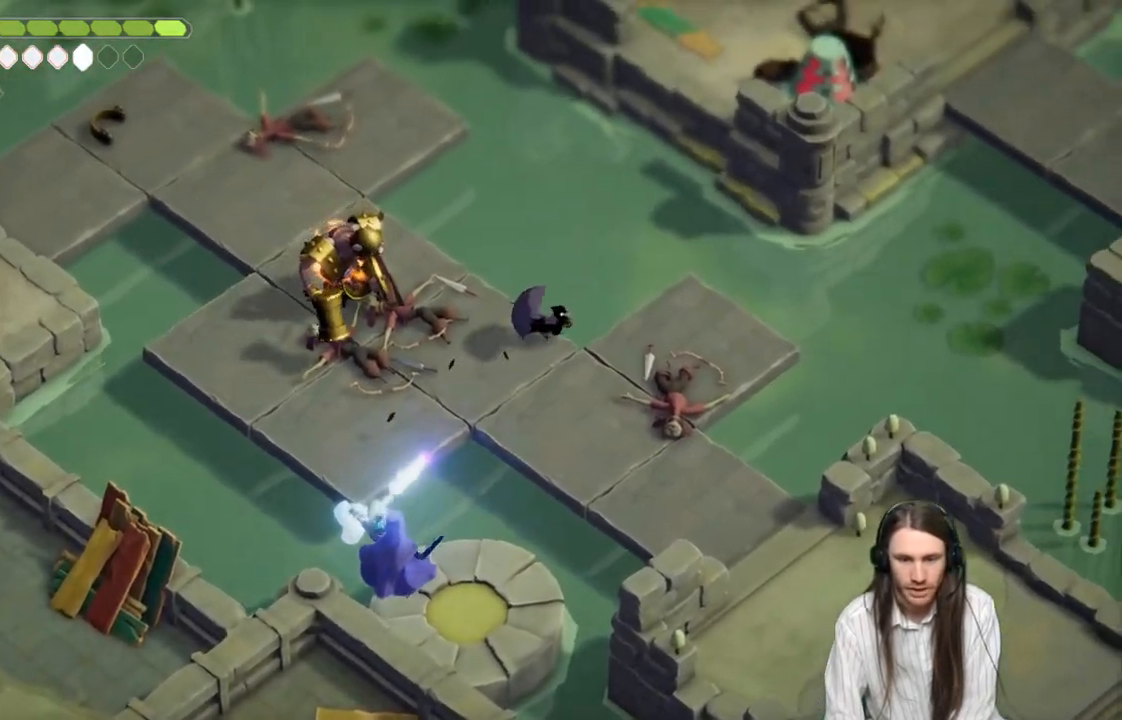
{"buttons": [], "left_stick": "down-right", "right_stick": "center", "events": [[183, "L3", "up"], [217, "left_stick", "down-right"]]}
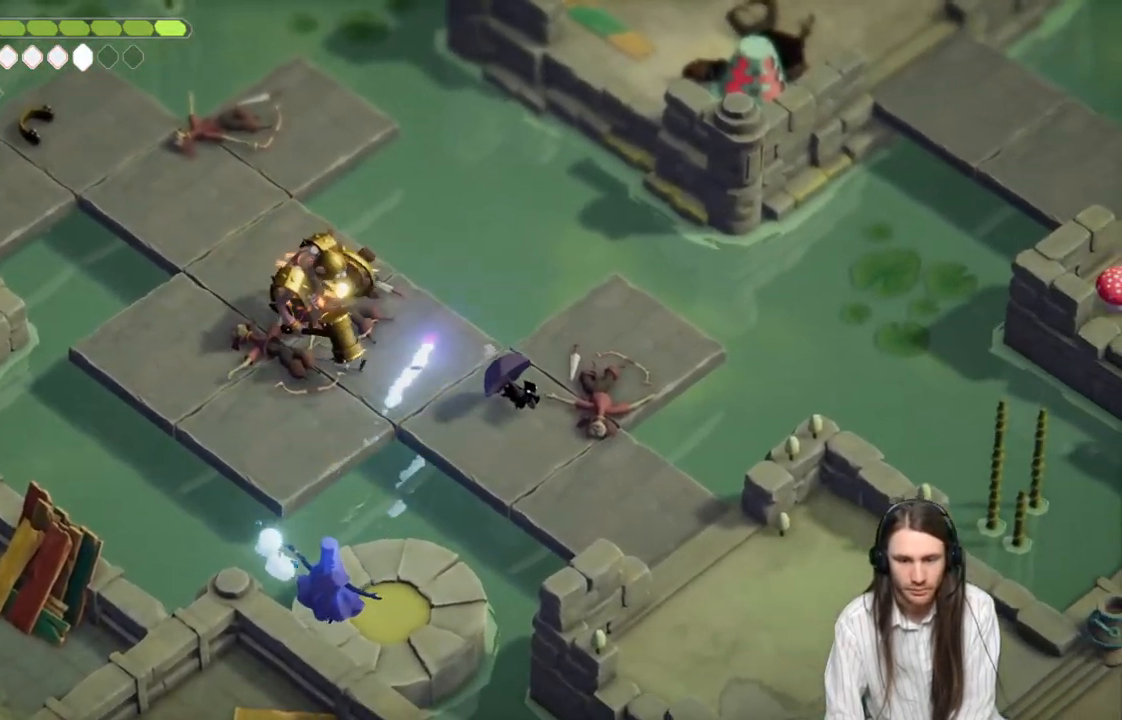
{"buttons": [], "left_stick": "down-right", "right_stick": "center", "events": []}
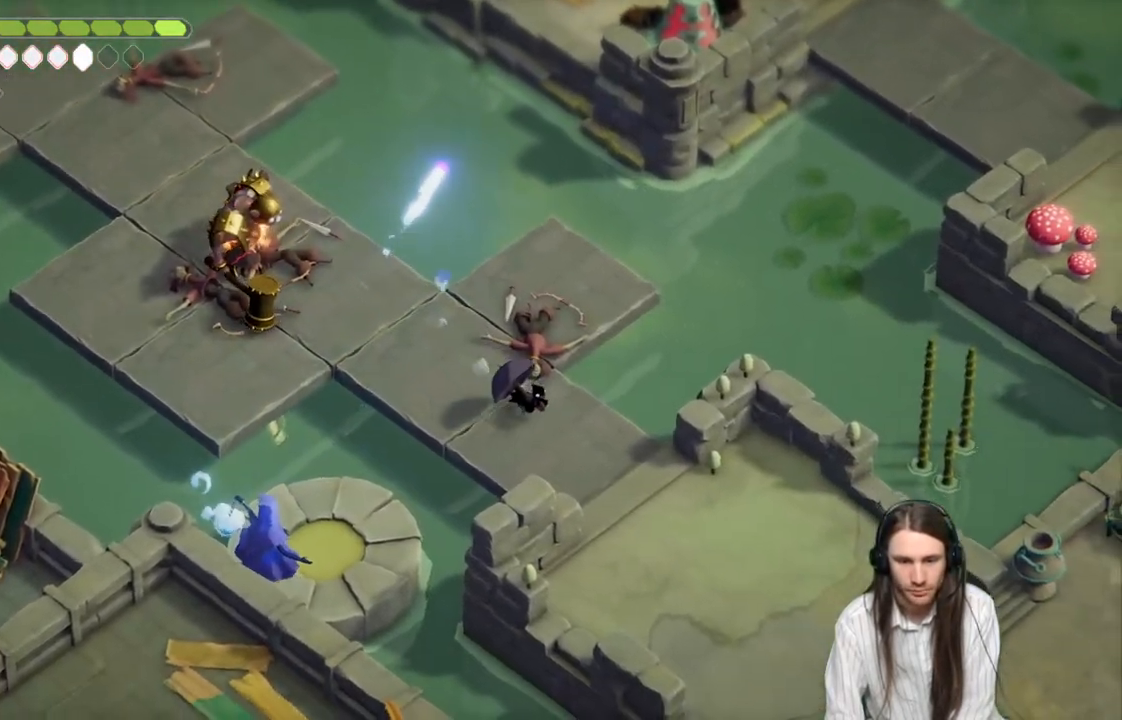
{"buttons": [], "left_stick": "down-right", "right_stick": "center", "events": []}
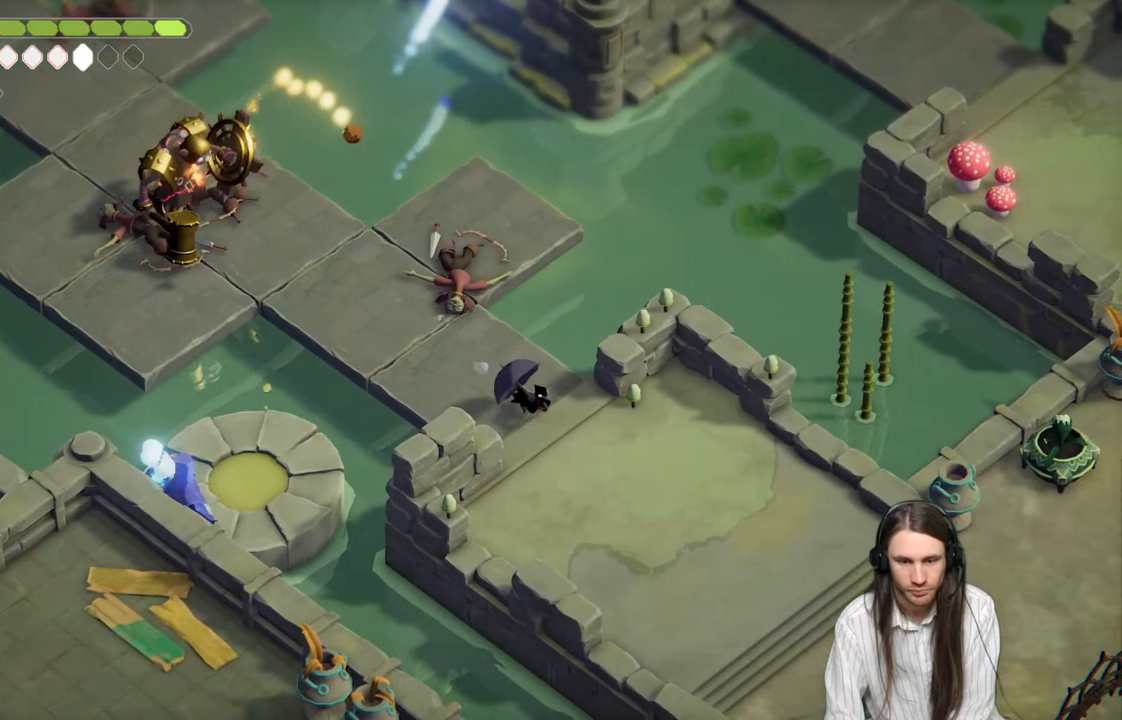
{"buttons": ["L2"], "left_stick": "up-left", "right_stick": "center", "events": [[450, "left_stick", "up-left"], [483, "L2", "down"]]}
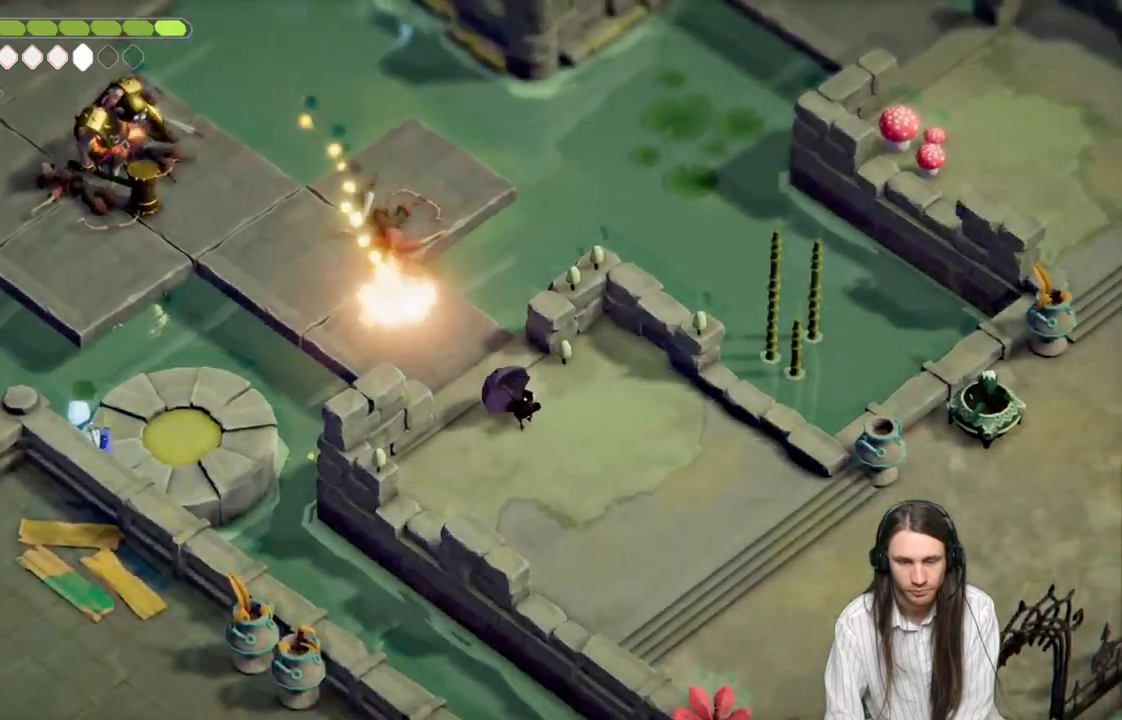
{"buttons": ["L2", "R2"], "left_stick": "up-left", "right_stick": "center", "events": [[33, "R2", "down"]]}